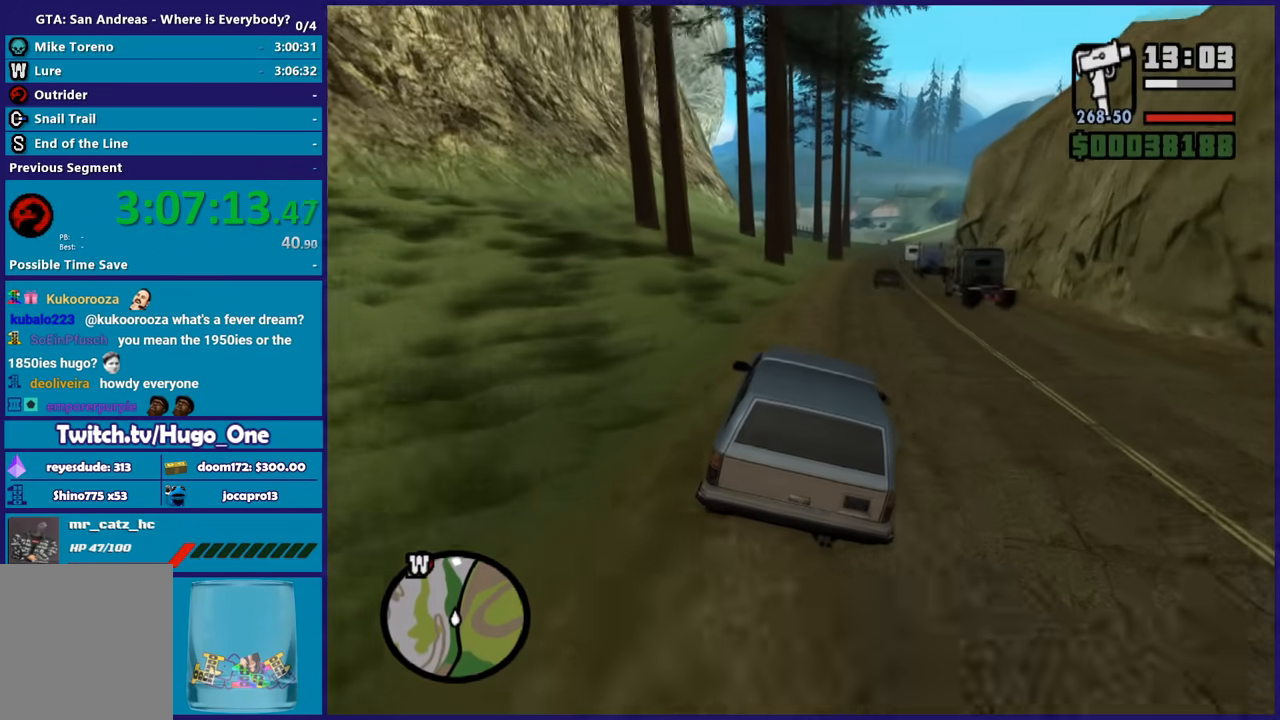
Gameplay with a controller (Xbox layout); each line is a JSON object with the inputs held at the frame after it. "button_events" lists button changes between this image and that frame as [ms after this image, input, new state], when the widget could be followed in between (sticks are given only as held states).
{"buttons": ["R2"], "left_stick": "center", "right_stick": "down", "button_events": []}
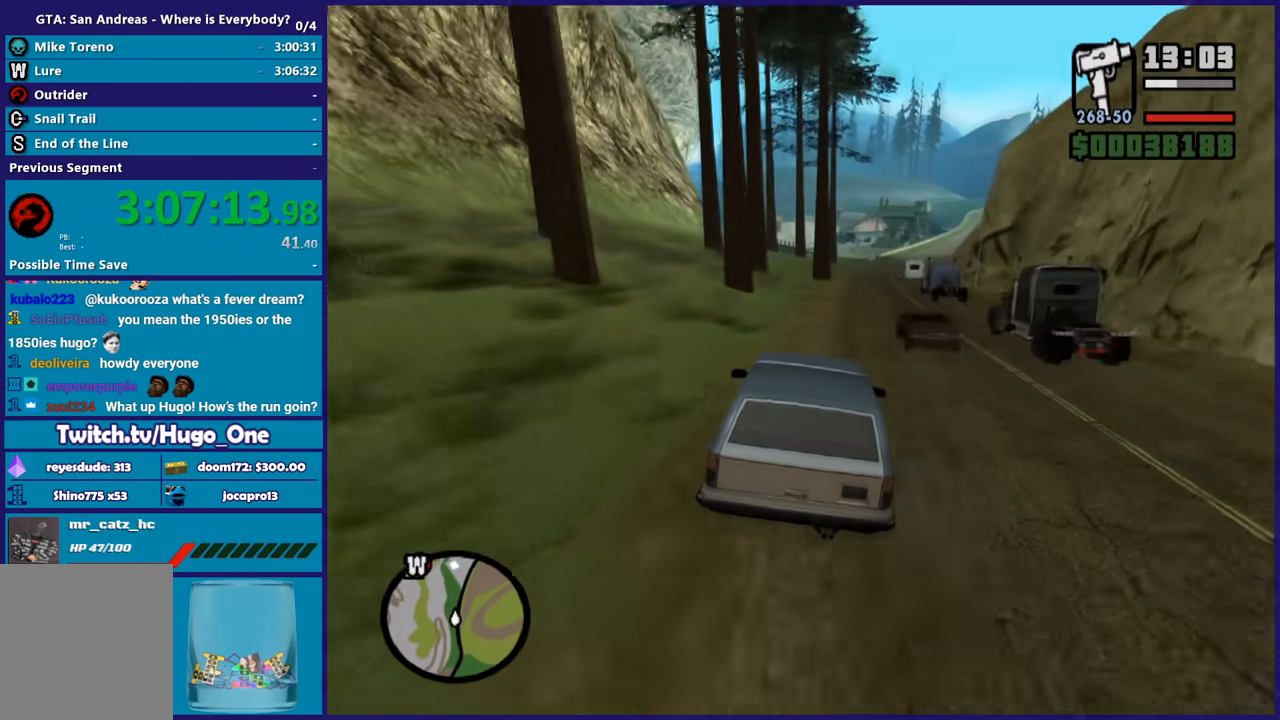
{"buttons": ["R2"], "left_stick": "down-right", "right_stick": "down", "button_events": []}
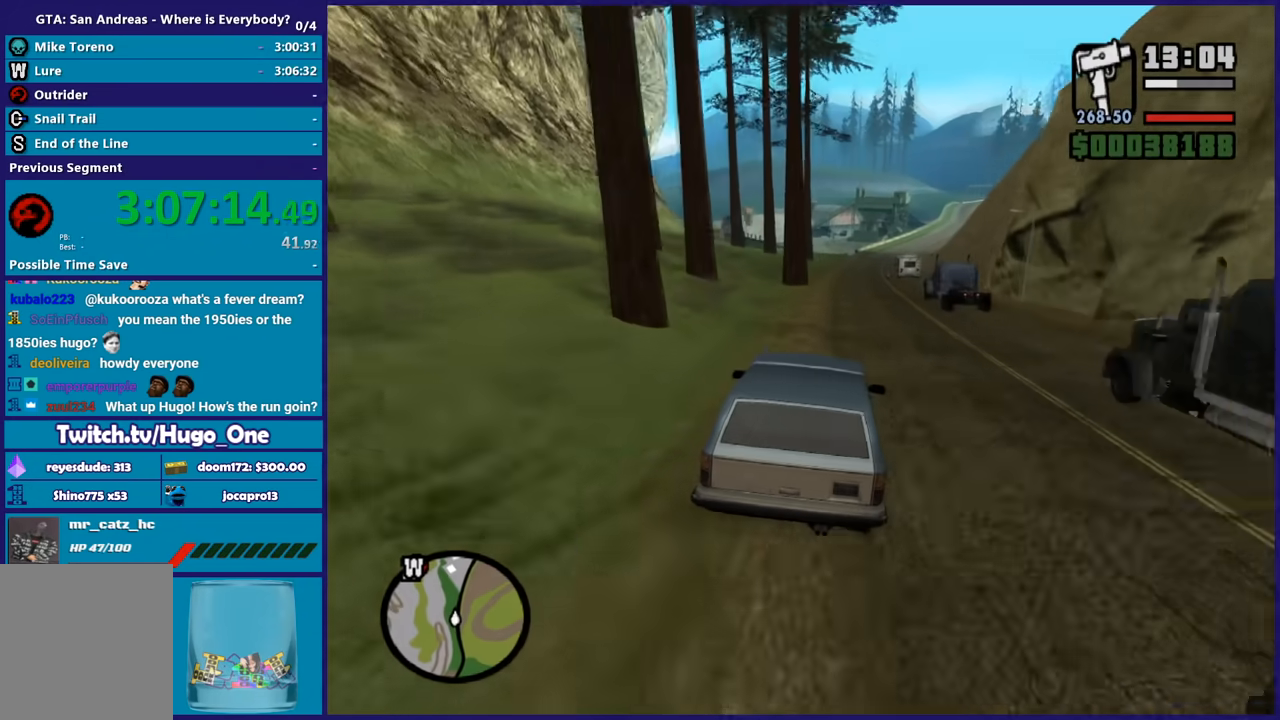
{"buttons": ["R2"], "left_stick": "left", "right_stick": "down", "button_events": []}
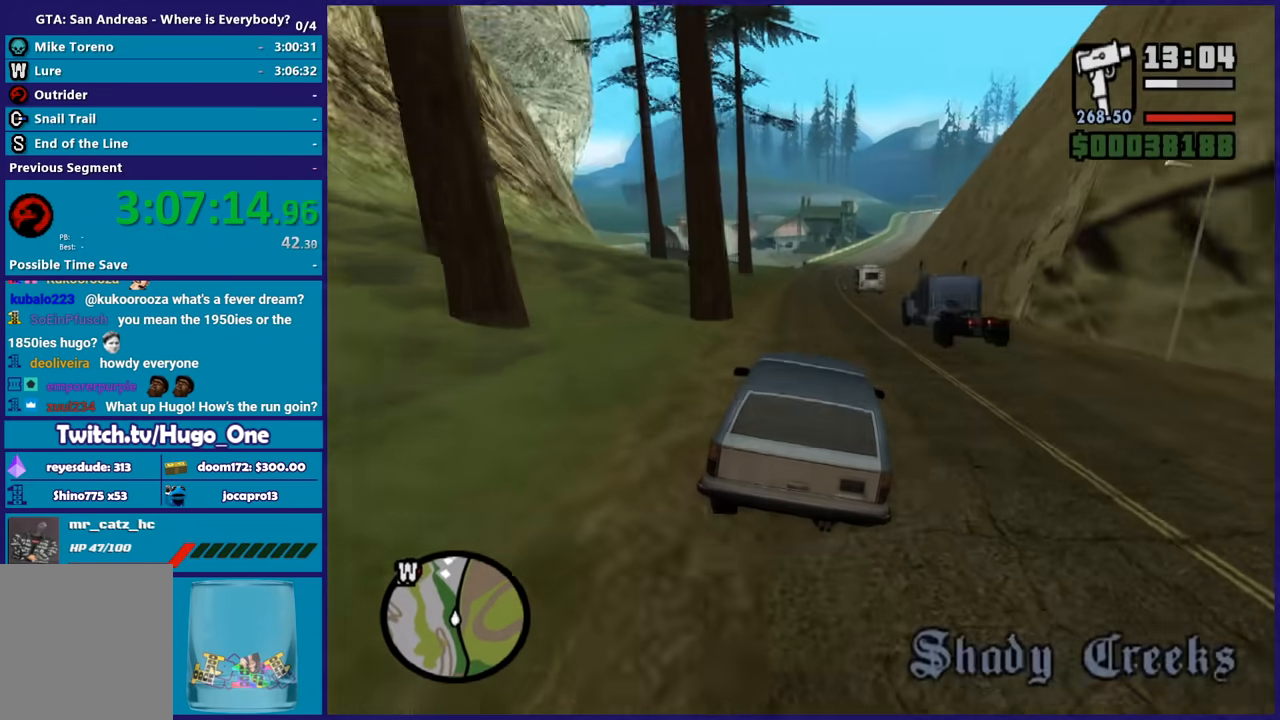
{"buttons": ["R2"], "left_stick": "down-right", "right_stick": "down", "button_events": []}
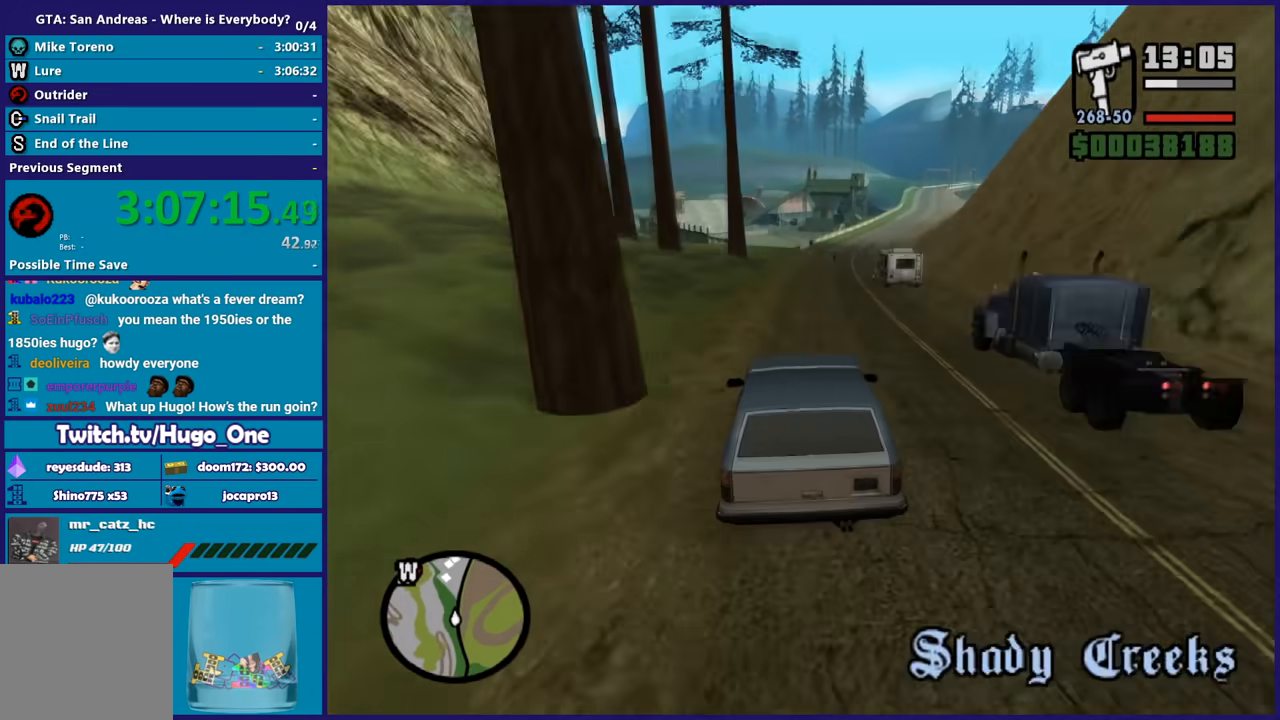
{"buttons": ["R2"], "left_stick": "center", "right_stick": "down", "button_events": []}
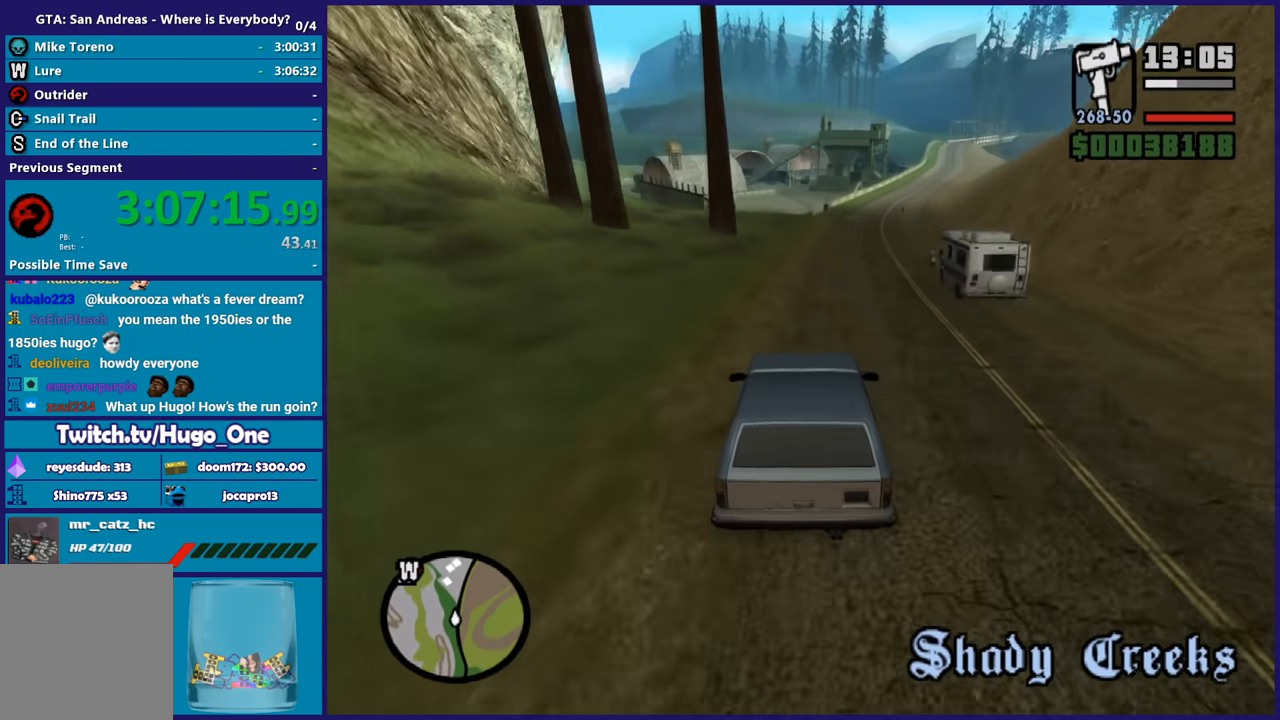
{"buttons": ["R2"], "left_stick": "center", "right_stick": "down", "button_events": []}
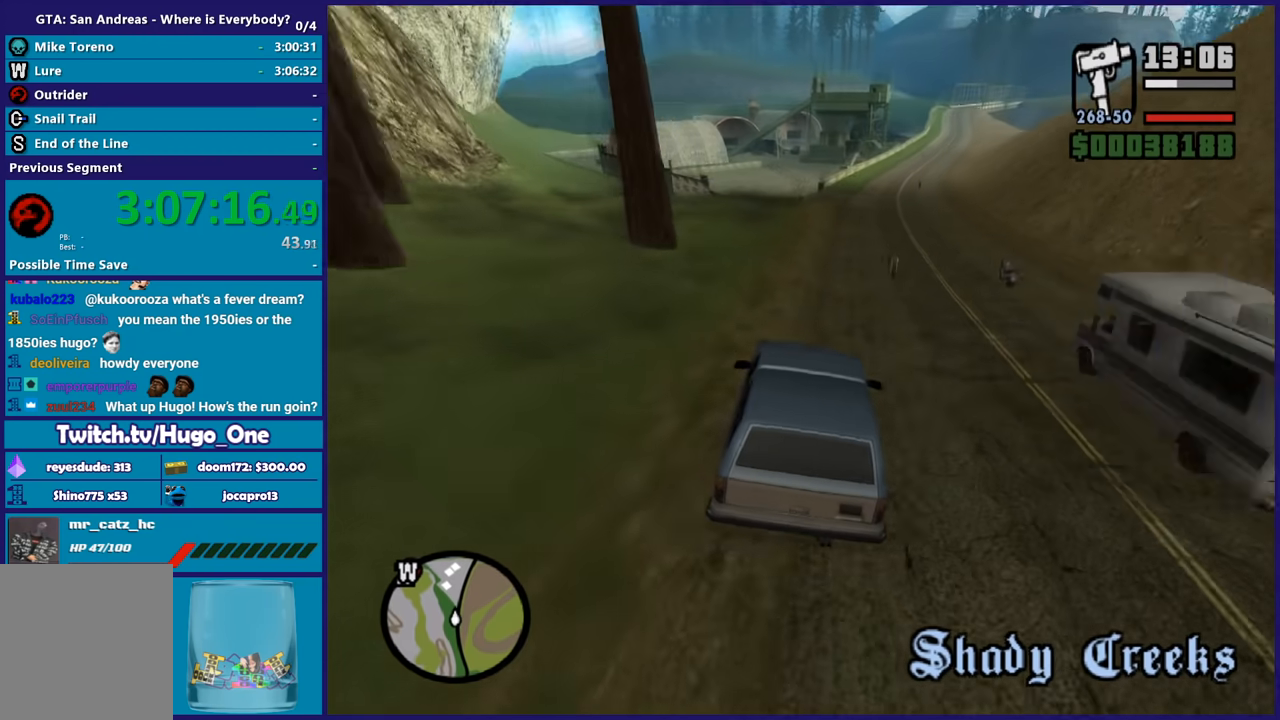
{"buttons": ["R2"], "left_stick": "down-right", "right_stick": "down", "button_events": []}
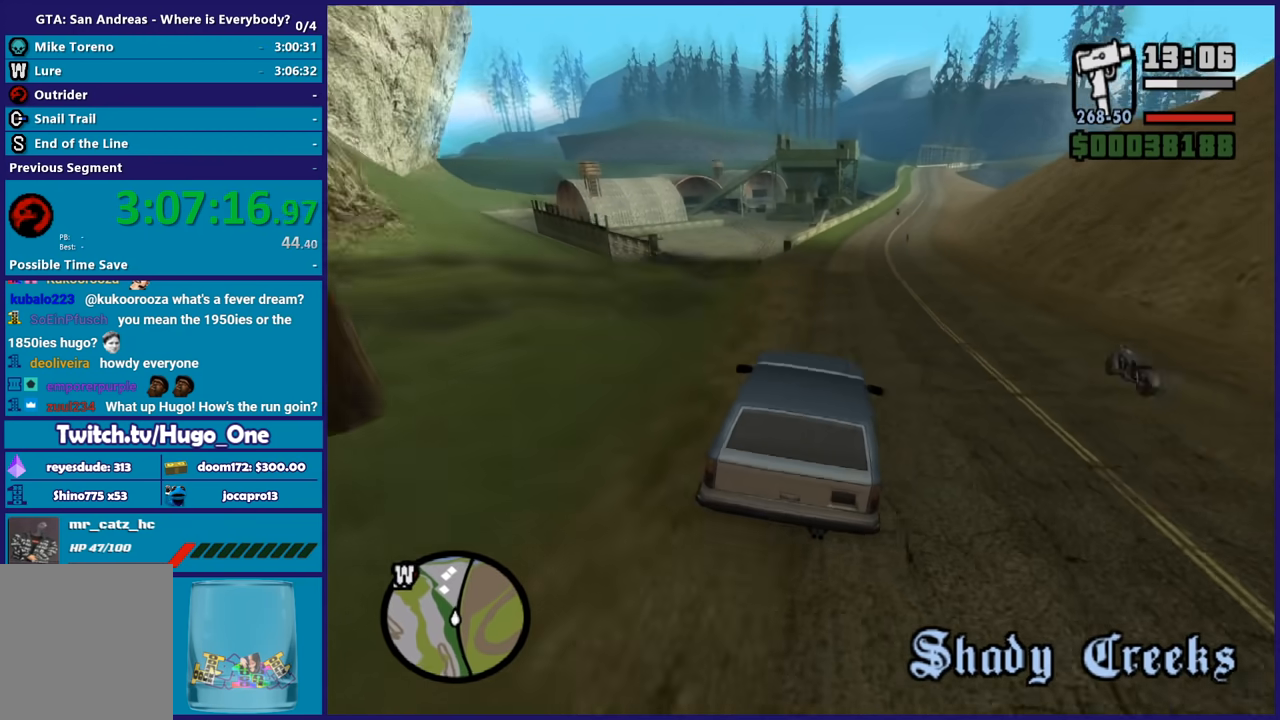
{"buttons": ["R2"], "left_stick": "down-right", "right_stick": "down", "button_events": []}
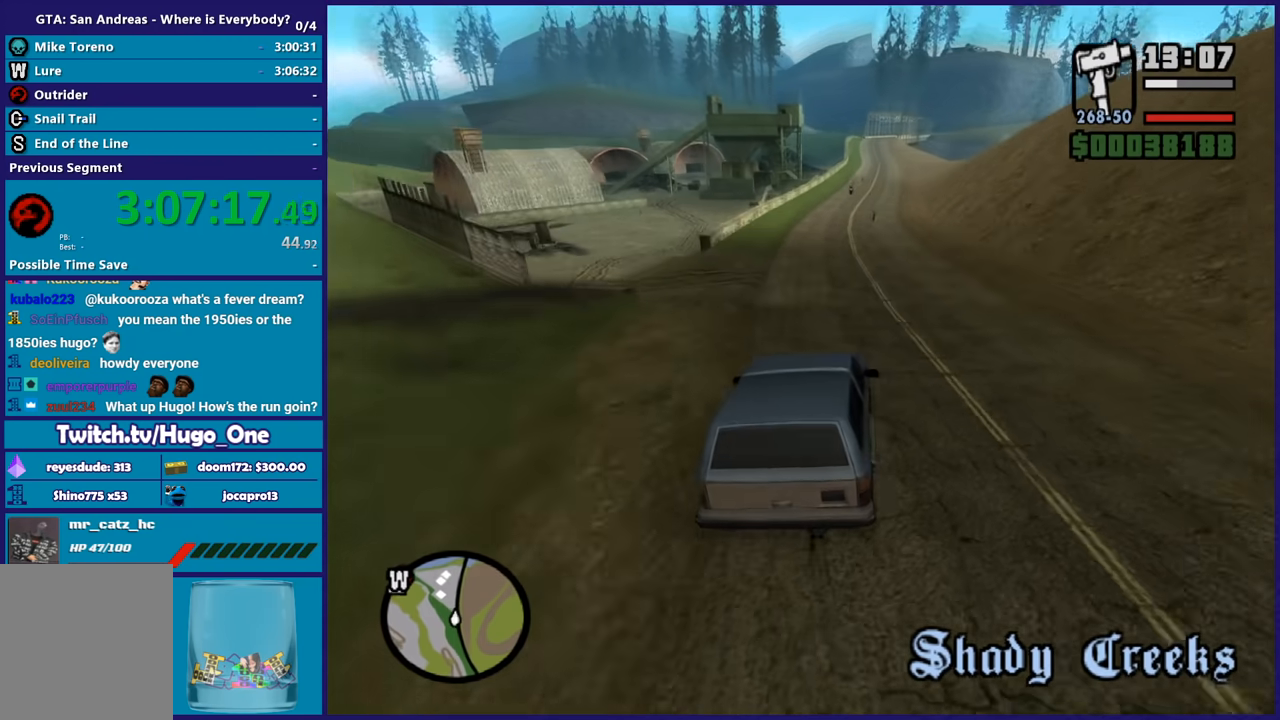
{"buttons": ["R2"], "left_stick": "down-right", "right_stick": "down", "button_events": []}
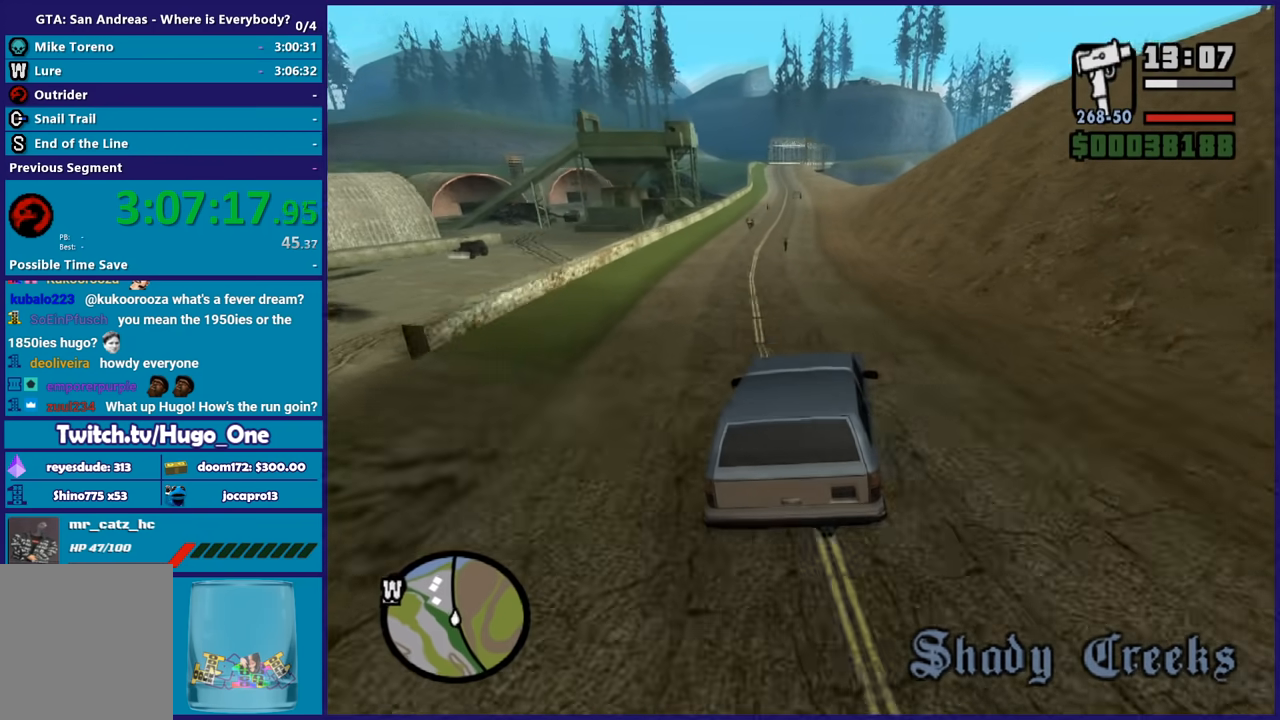
{"buttons": ["R2"], "left_stick": "center", "right_stick": "center", "button_events": [[134, "R2", "up"], [201, "R2", "down"], [367, "R2", "up"], [468, "R2", "down"]]}
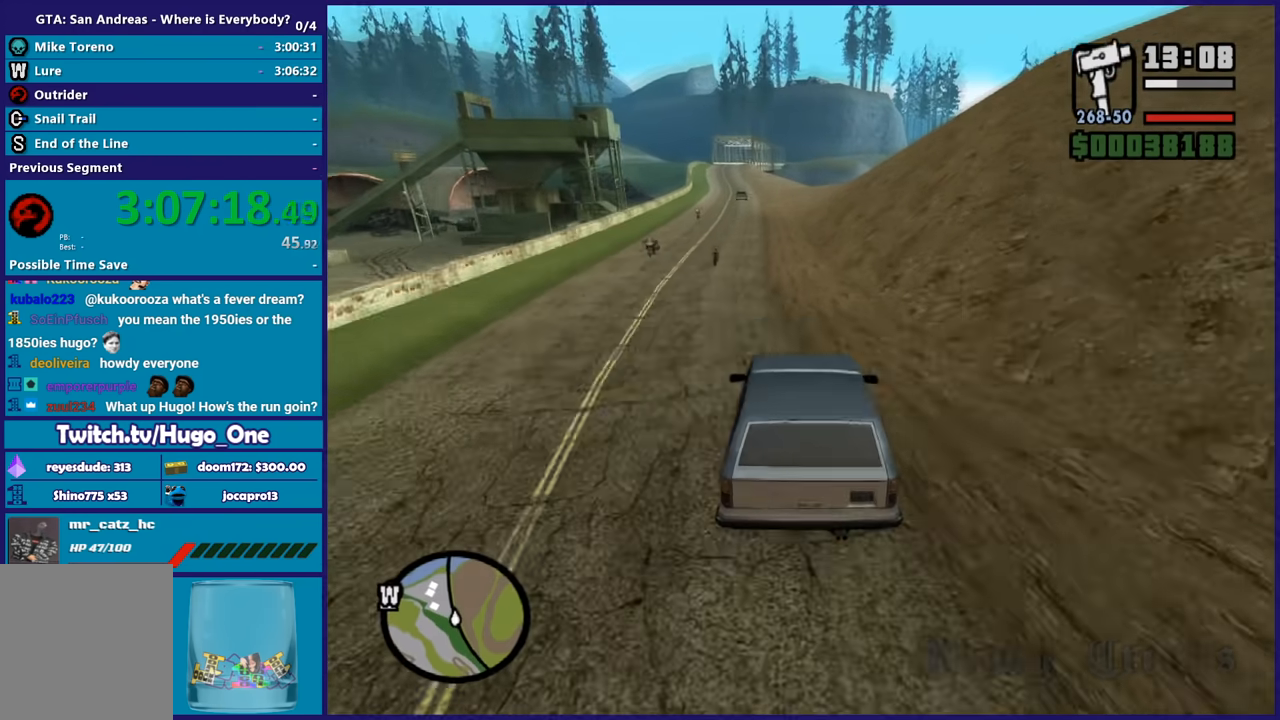
{"buttons": ["R2"], "left_stick": "down-right", "right_stick": "center", "button_events": []}
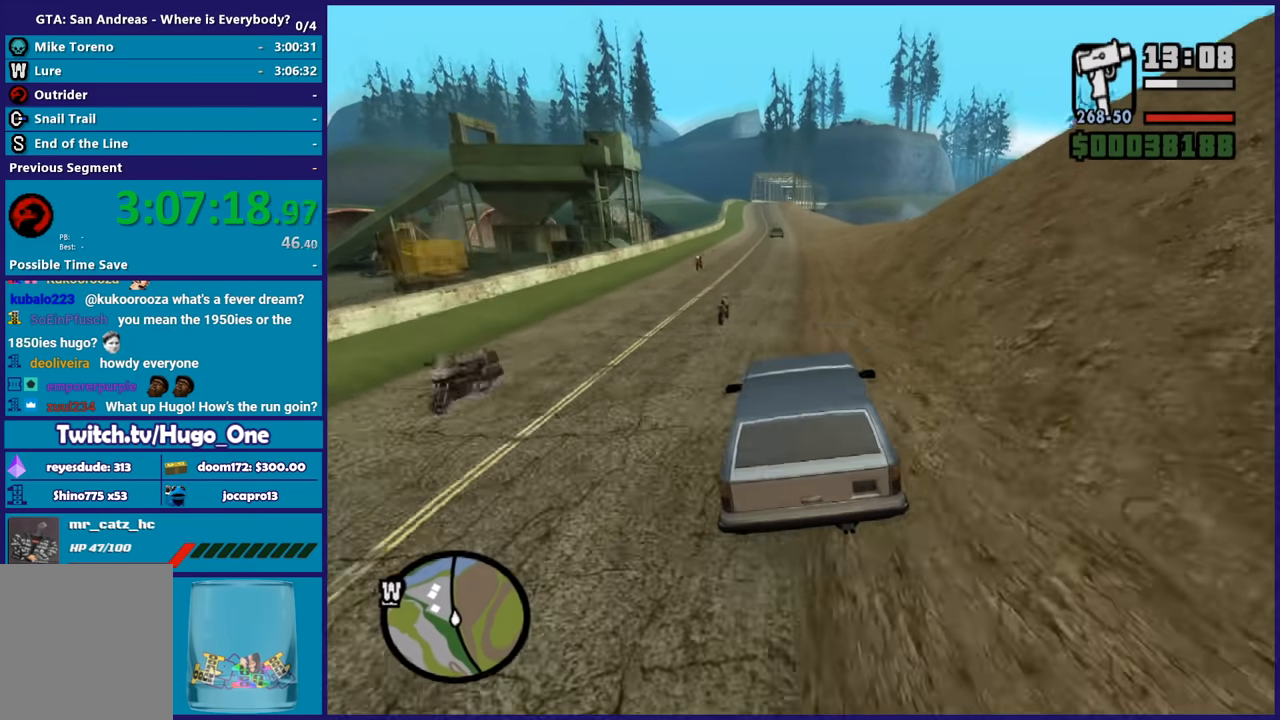
{"buttons": ["R2"], "left_stick": "center", "right_stick": "center", "button_events": []}
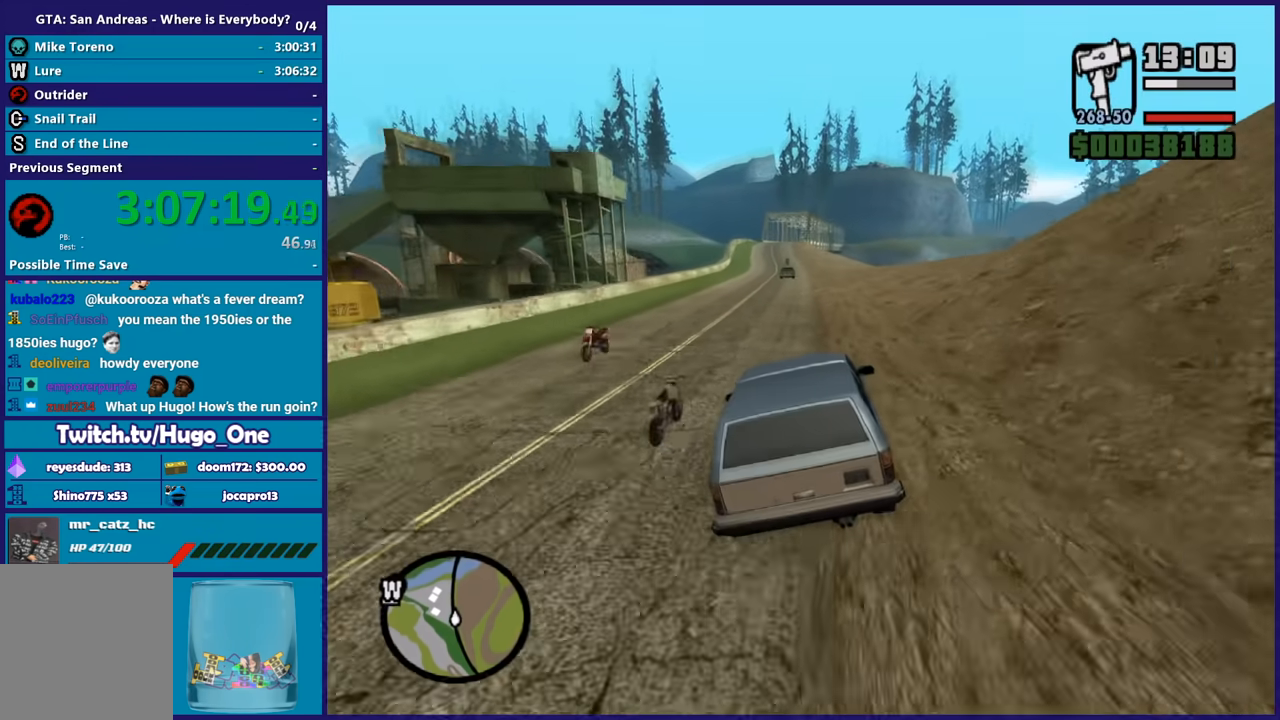
{"buttons": ["R2"], "left_stick": "down-right", "right_stick": "down-left", "button_events": []}
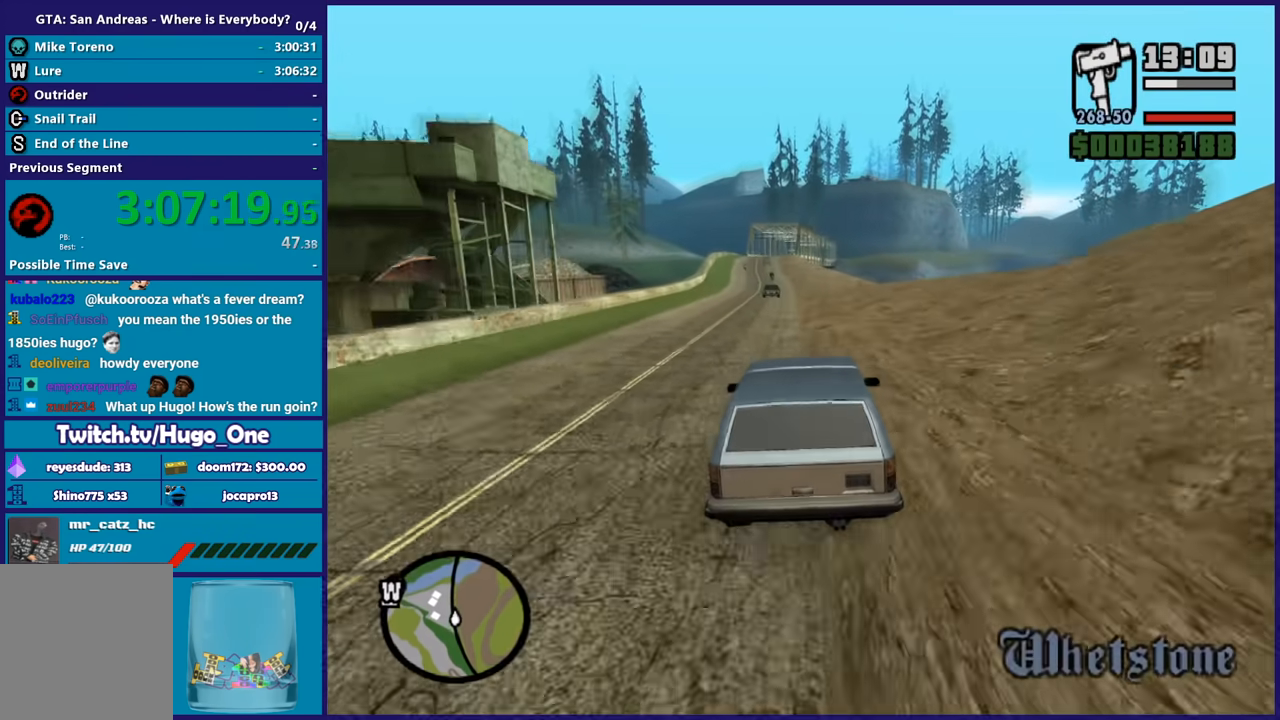
{"buttons": ["R2"], "left_stick": "center", "right_stick": "down-left", "button_events": []}
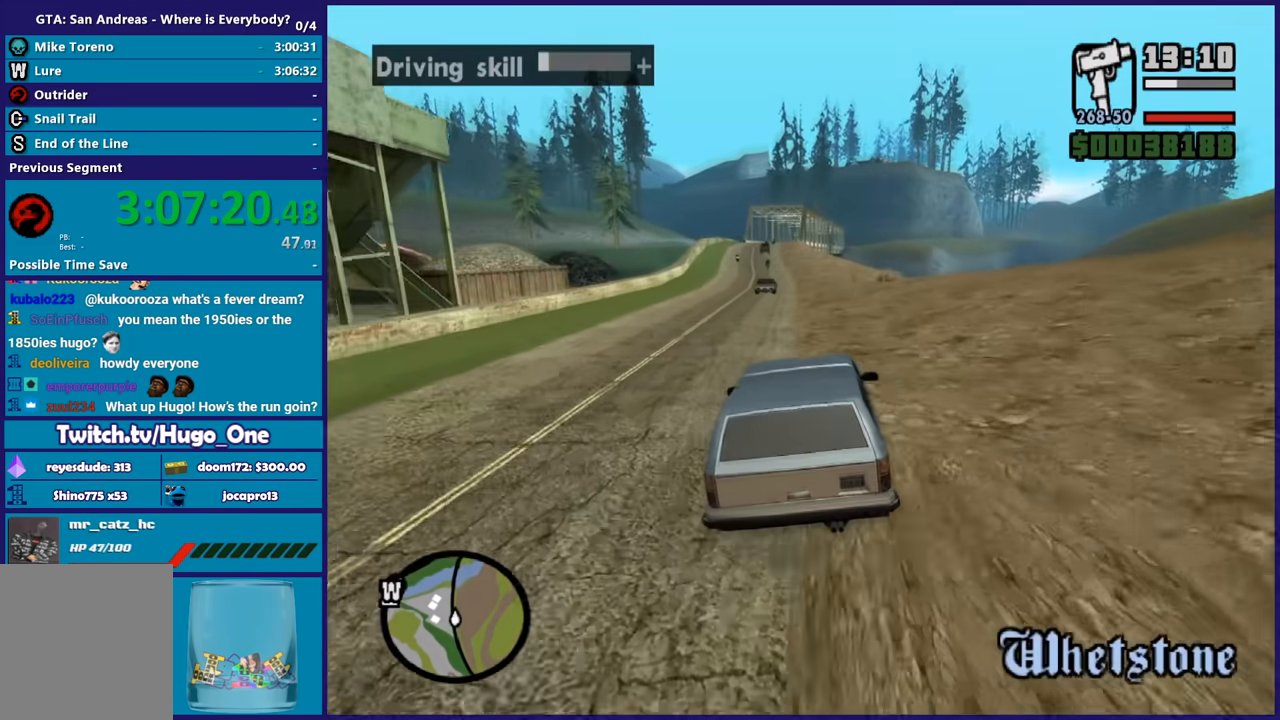
{"buttons": ["R2"], "left_stick": "center", "right_stick": "down-left", "button_events": []}
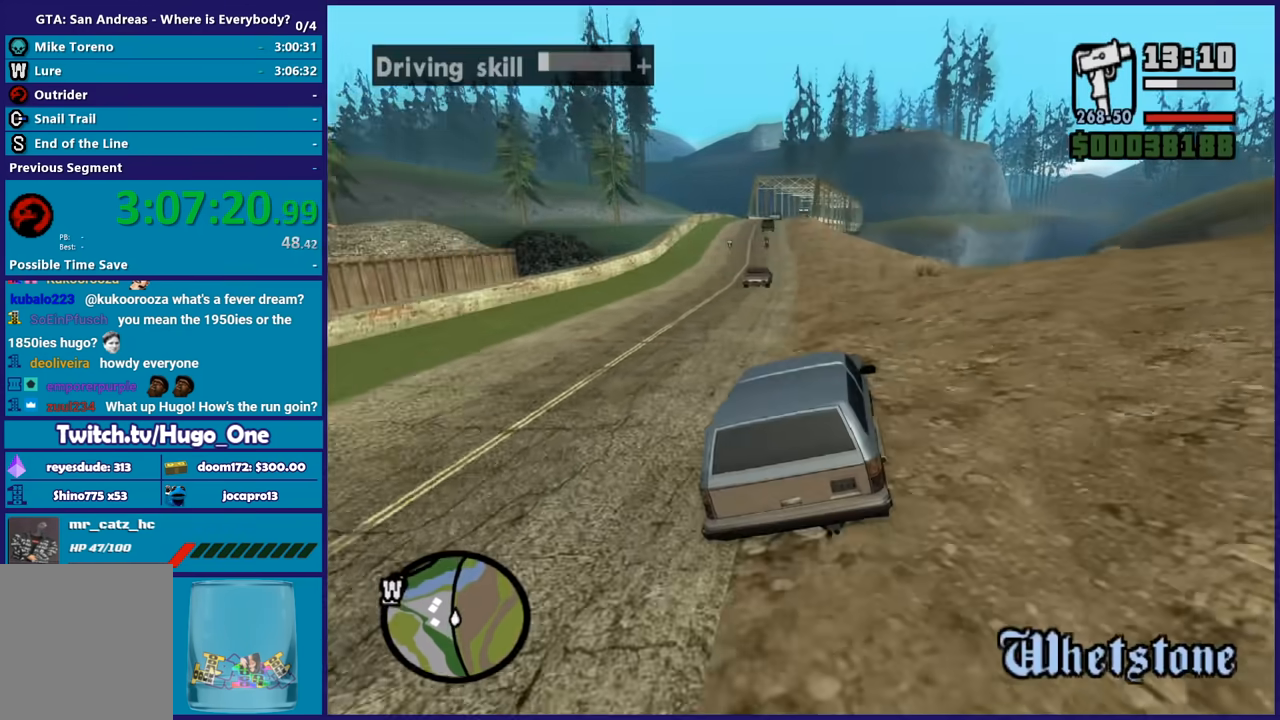
{"buttons": ["R2"], "left_stick": "center", "right_stick": "down-left", "button_events": []}
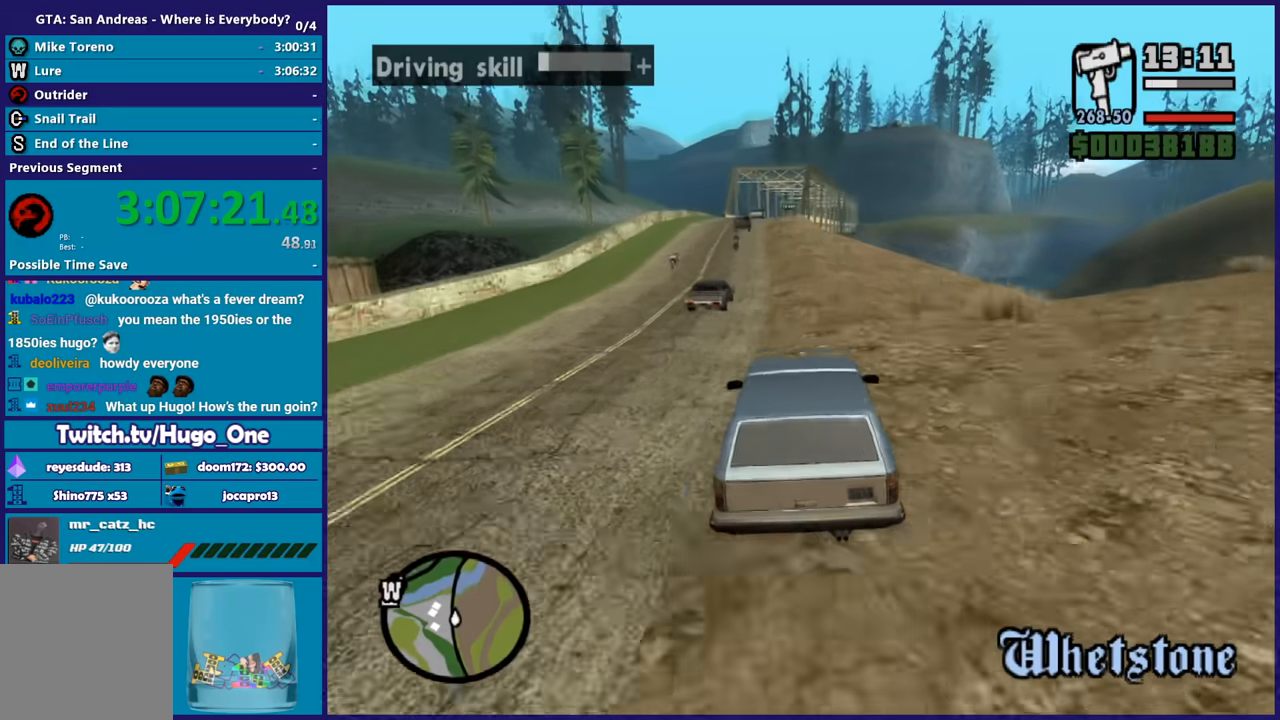
{"buttons": ["R2"], "left_stick": "left", "right_stick": "down-left", "button_events": []}
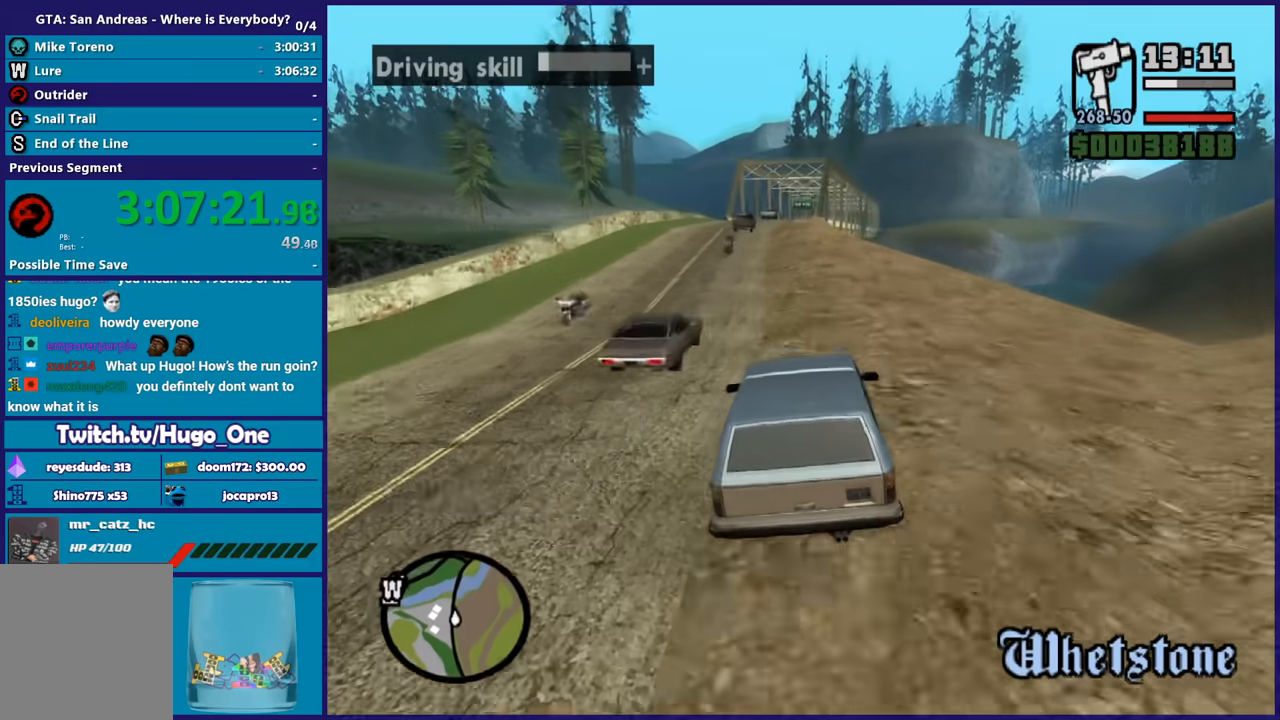
{"buttons": ["R2"], "left_stick": "center", "right_stick": "down-left", "button_events": []}
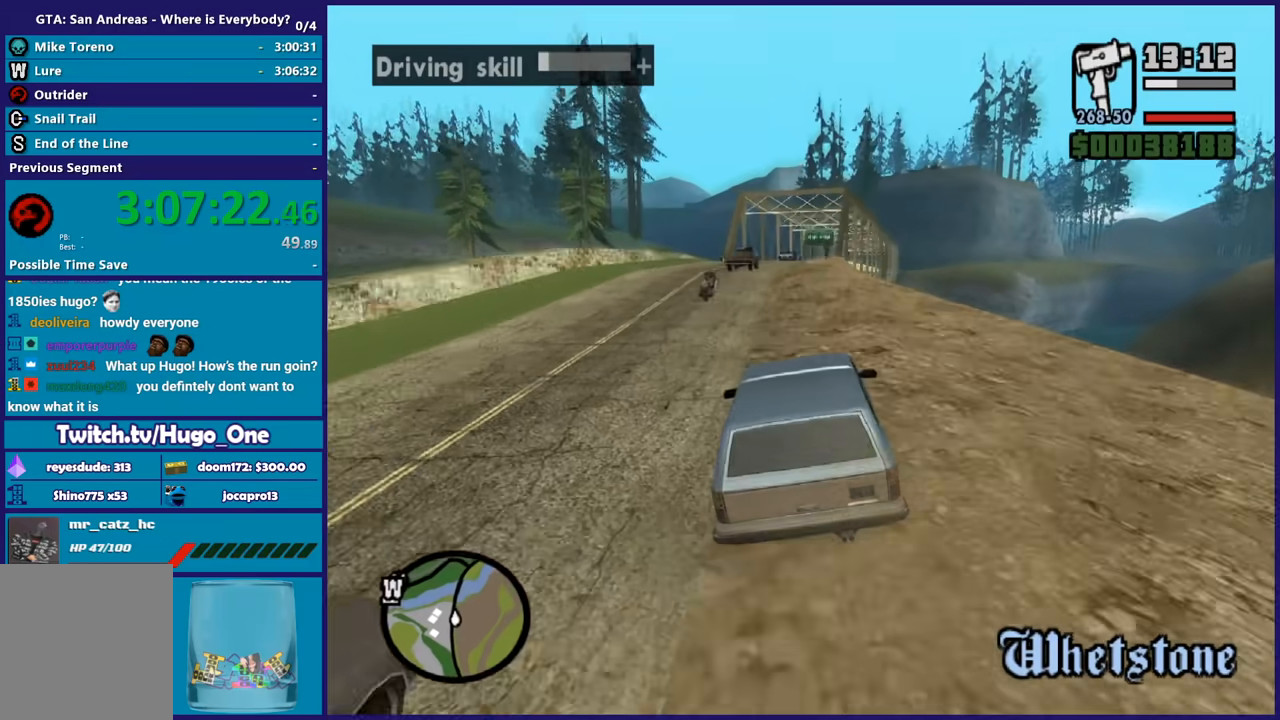
{"buttons": [], "left_stick": "center", "right_stick": "down", "button_events": [[300, "R2", "up"]]}
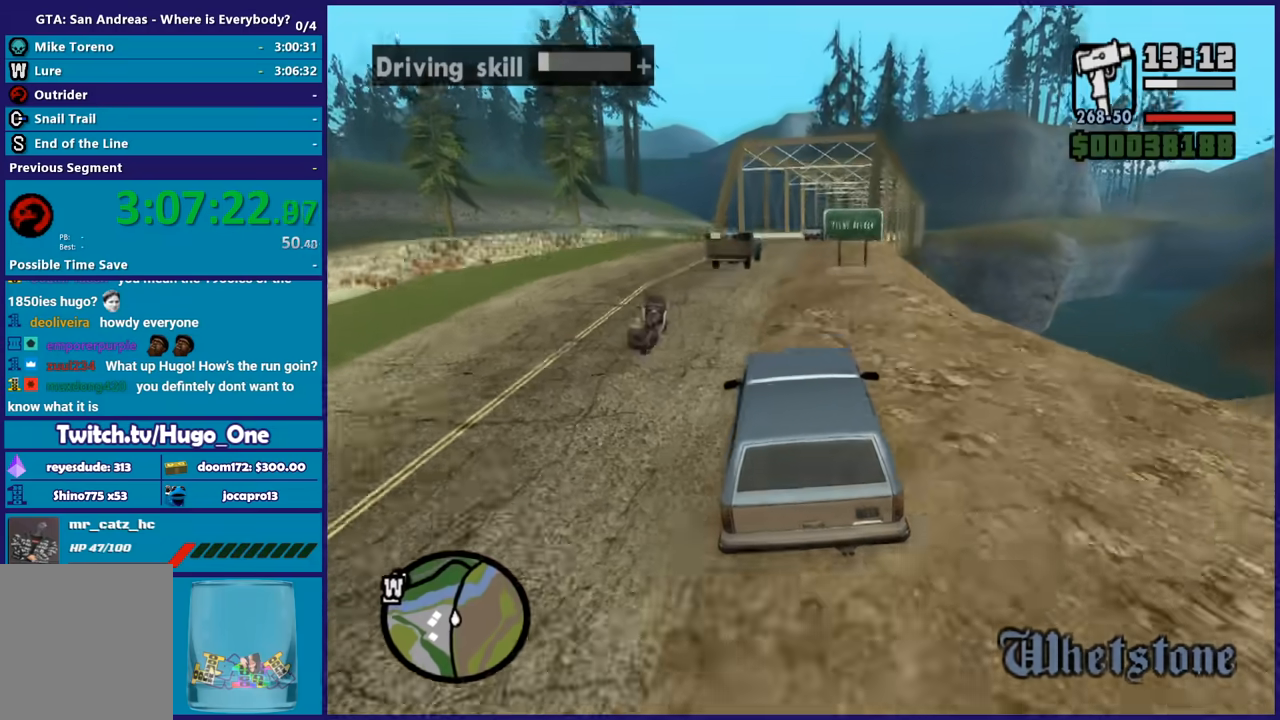
{"buttons": [], "left_stick": "down-right", "right_stick": "down", "button_events": [[67, "L2", "down"], [501, "L2", "up"]]}
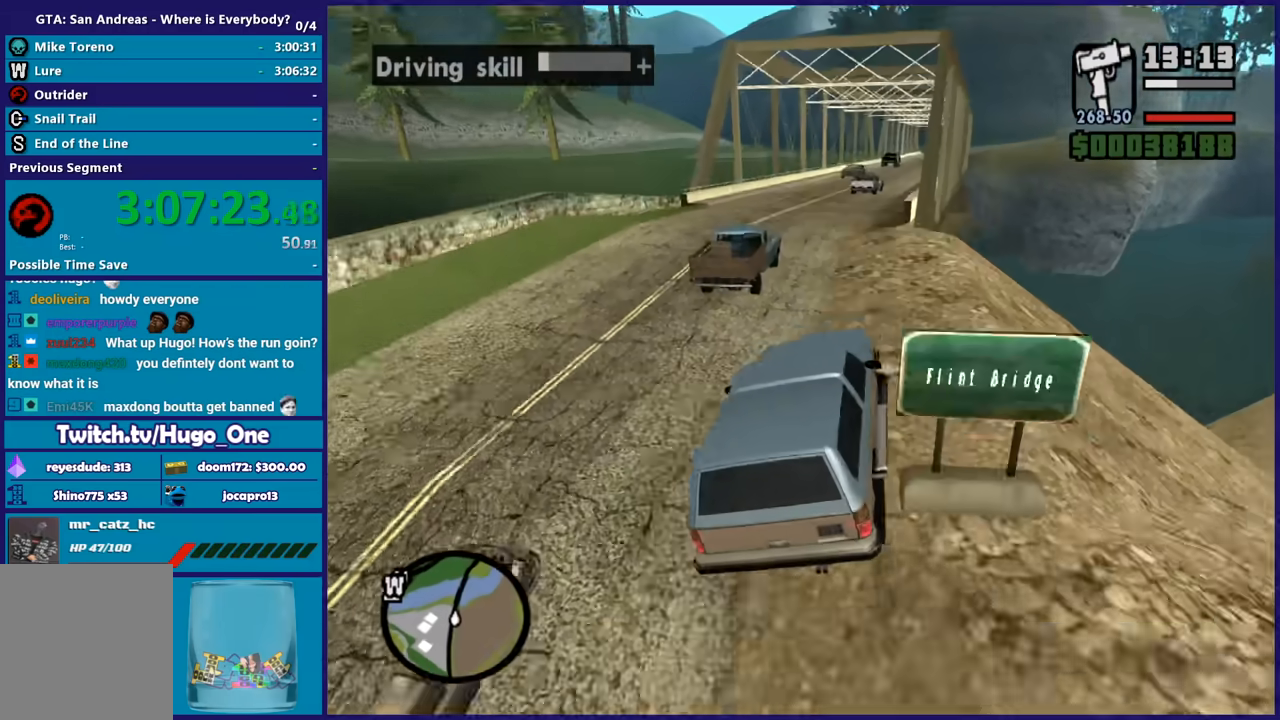
{"buttons": ["L3"], "left_stick": "left", "right_stick": "down", "button_events": [[67, "L3", "down"], [234, "L3", "up"], [400, "L3", "down"]]}
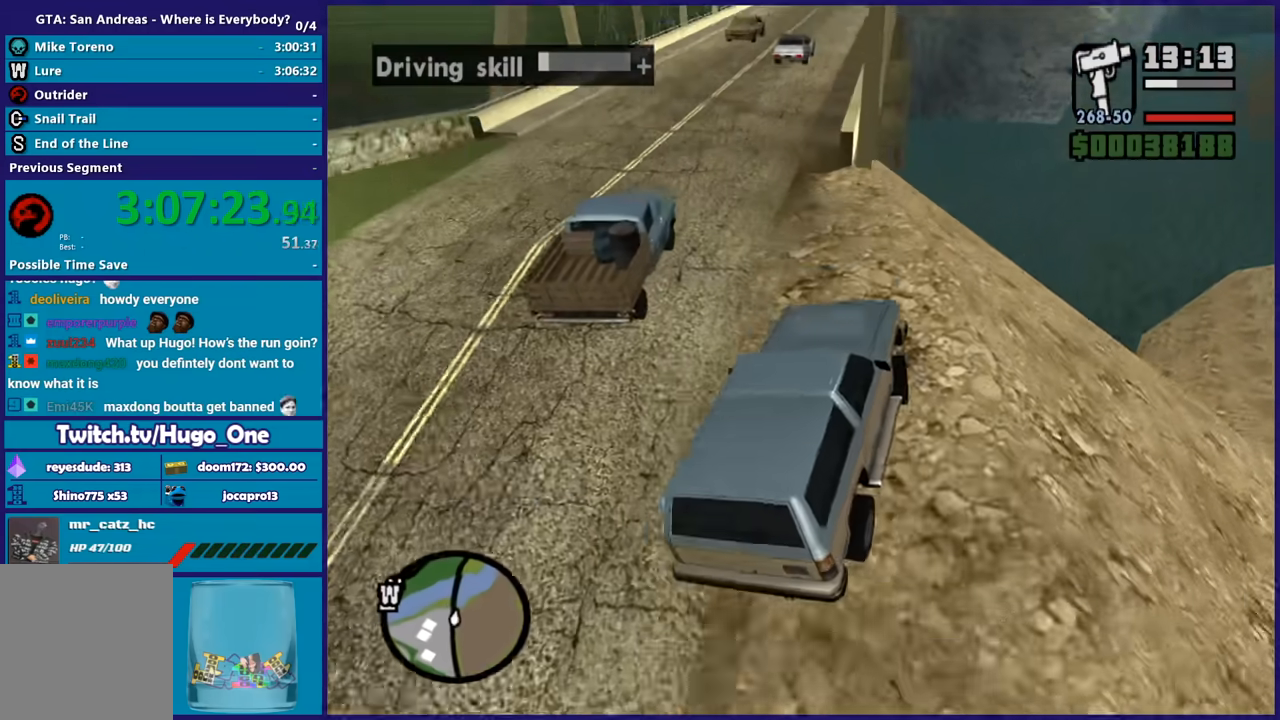
{"buttons": [], "left_stick": "down-right", "right_stick": "down-left", "button_events": [[434, "L3", "up"]]}
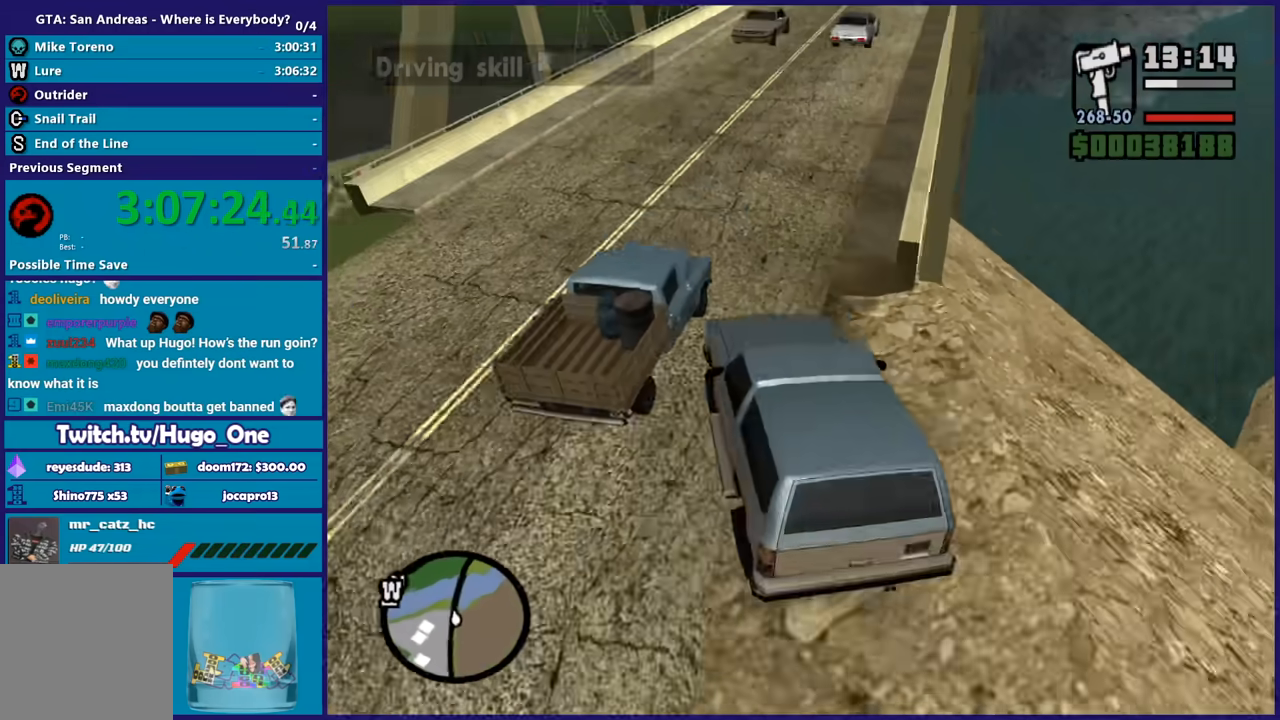
{"buttons": ["R2"], "left_stick": "right", "right_stick": "center", "button_events": [[67, "L3", "down"], [67, "R2", "down"], [267, "L3", "up"]]}
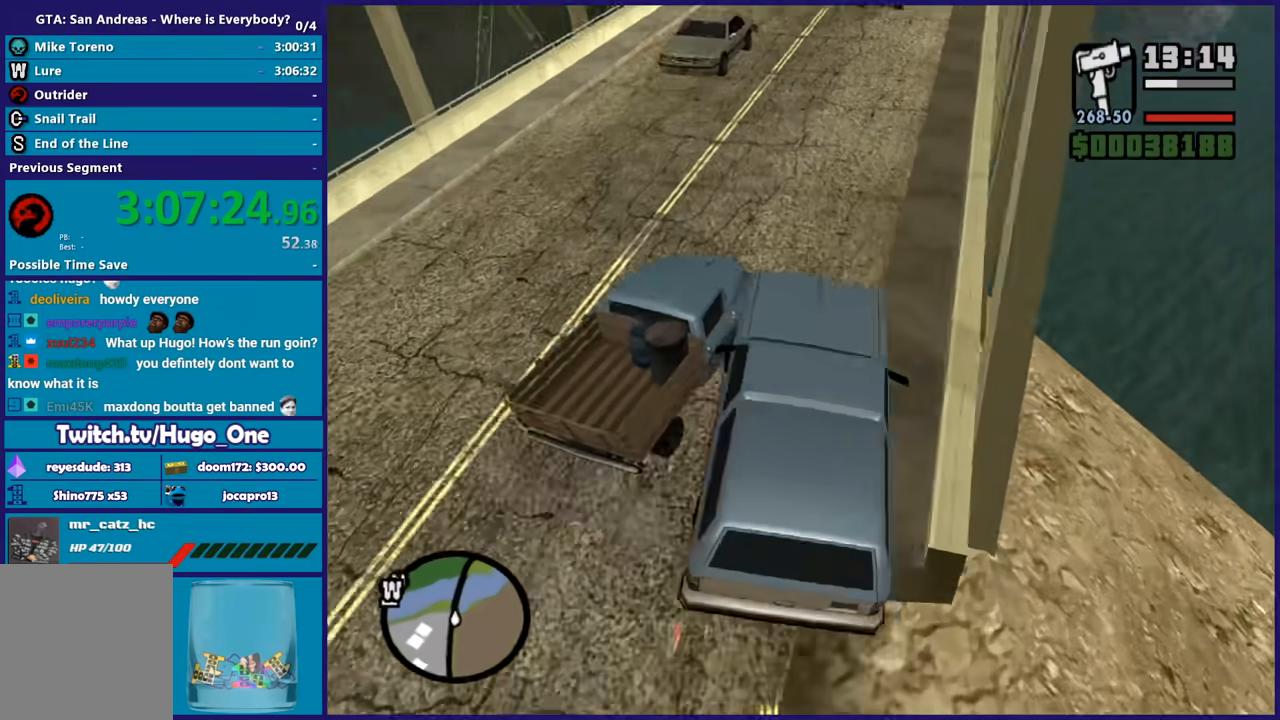
{"buttons": ["R2"], "left_stick": "left", "right_stick": "center", "button_events": []}